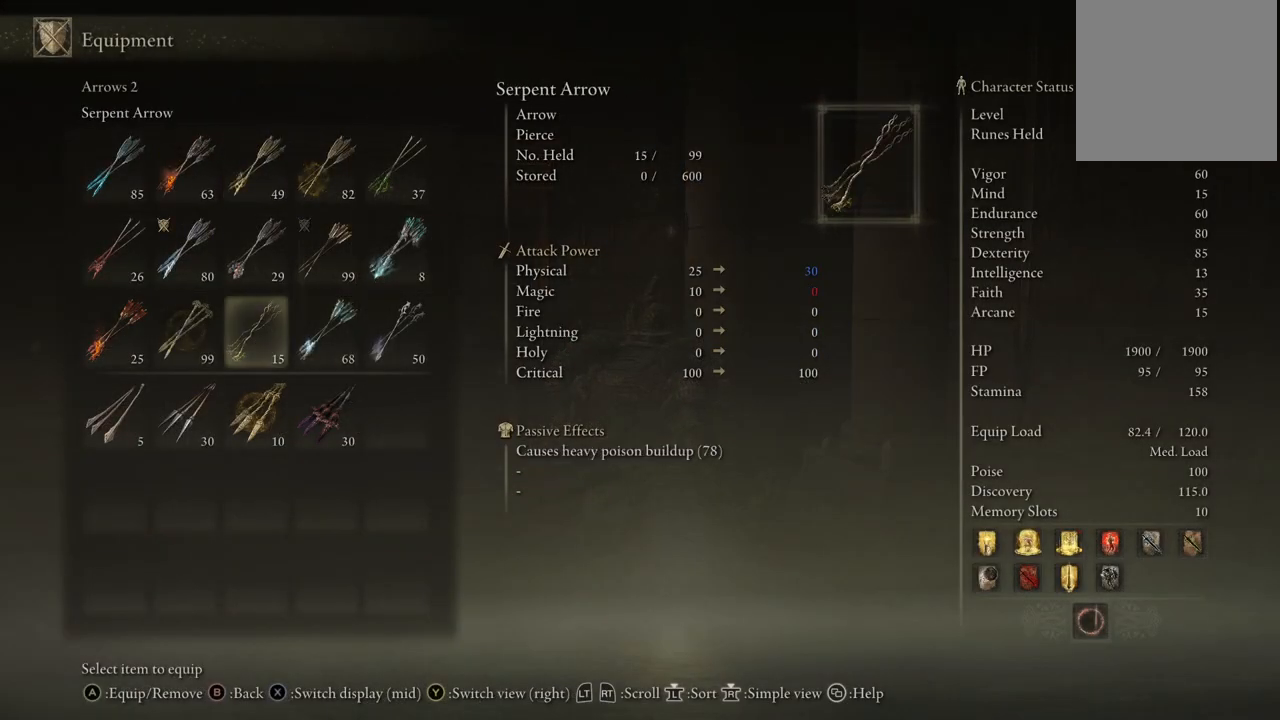
Gameplay with a controller (Xbox layout); each line is a JSON object with the inputs held at the frame after it. "events" lists button and stick changes between this image and that frame as [ms after this image, input, new state], when the widget could be followed in between. Not read: L3 R3.
{"buttons": [], "left_stick": "center", "right_stick": "center", "events": [[83, "DPAD_LEFT", "up"]]}
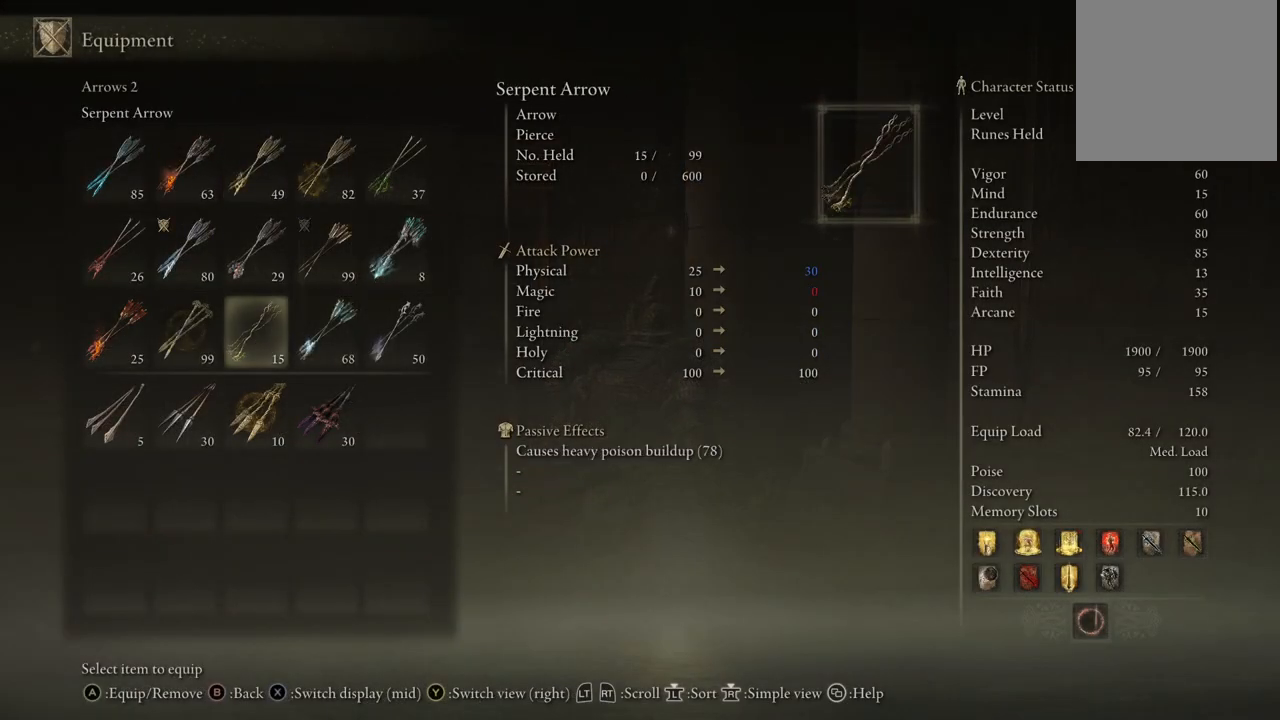
{"buttons": [], "left_stick": "center", "right_stick": "center", "events": []}
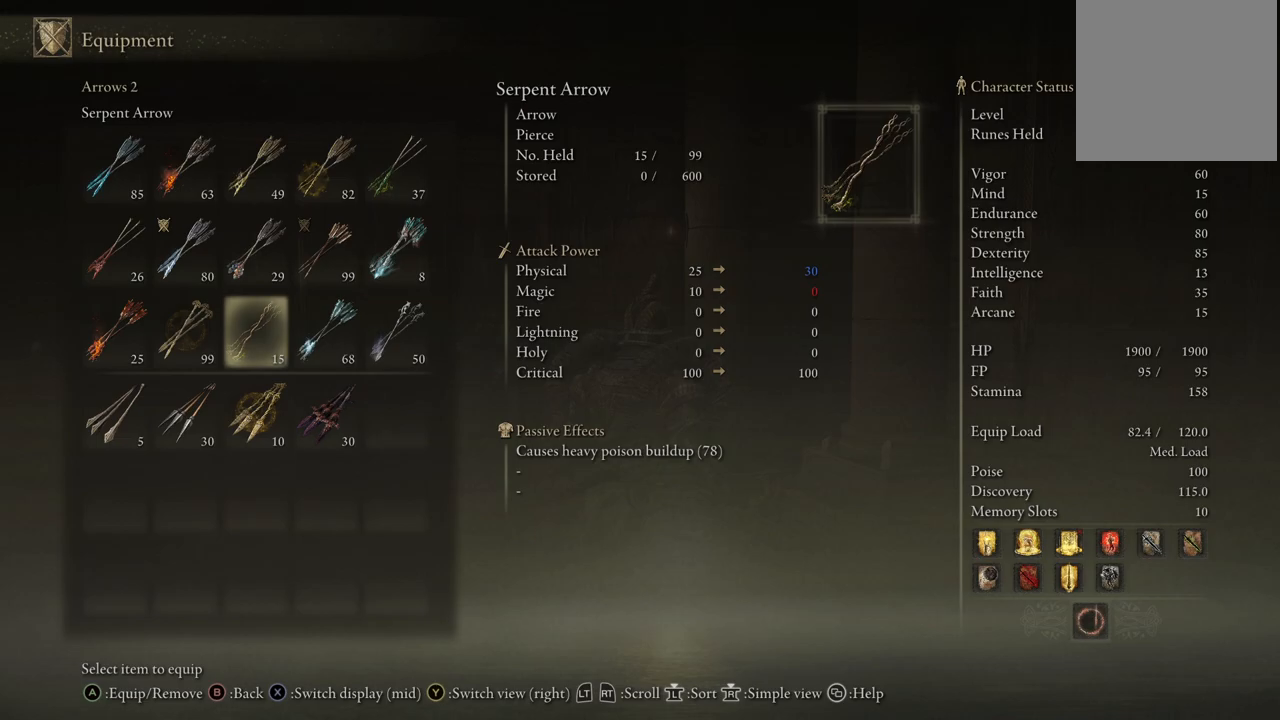
{"buttons": [], "left_stick": "up", "right_stick": "center", "events": [[233, "B", "down"], [317, "B", "up"], [350, "left_stick", "up"], [400, "B", "down"], [450, "B", "up"]]}
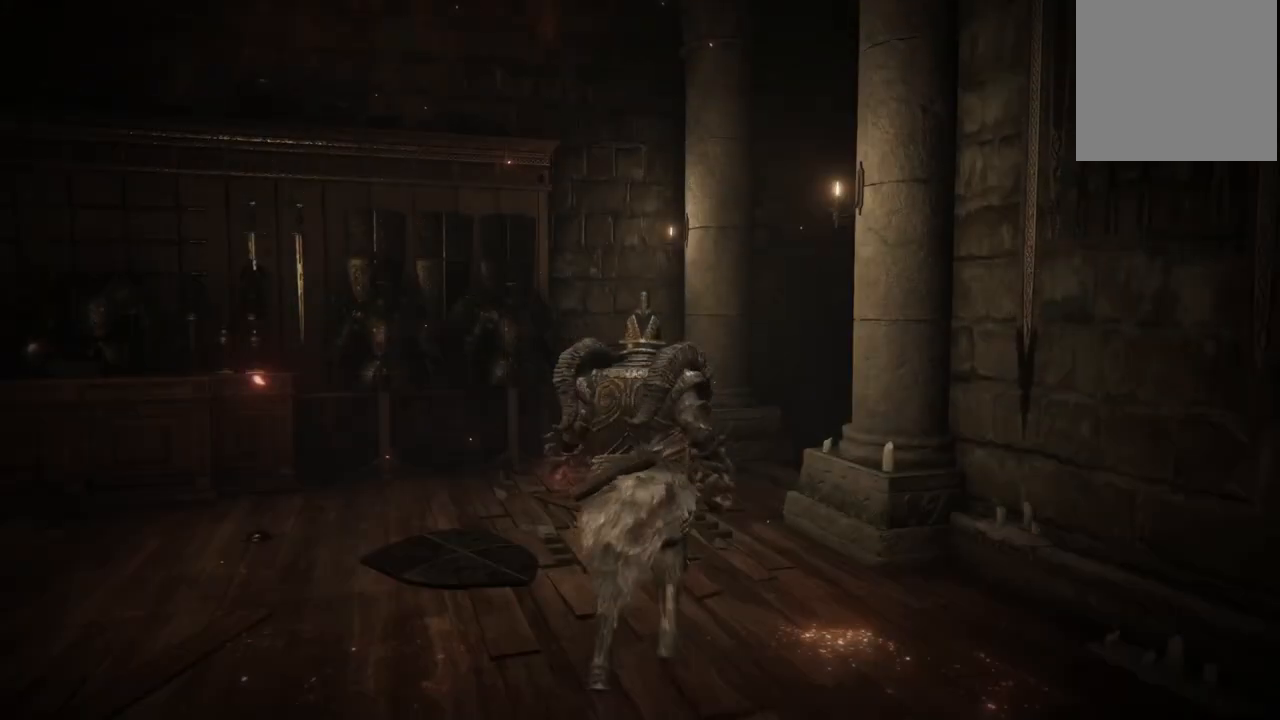
{"buttons": [], "left_stick": "up-right", "right_stick": "right", "events": [[17, "B", "down"], [67, "B", "up"], [133, "B", "down"], [183, "B", "up"], [333, "left_stick", "up-right"], [467, "right_stick", "right"]]}
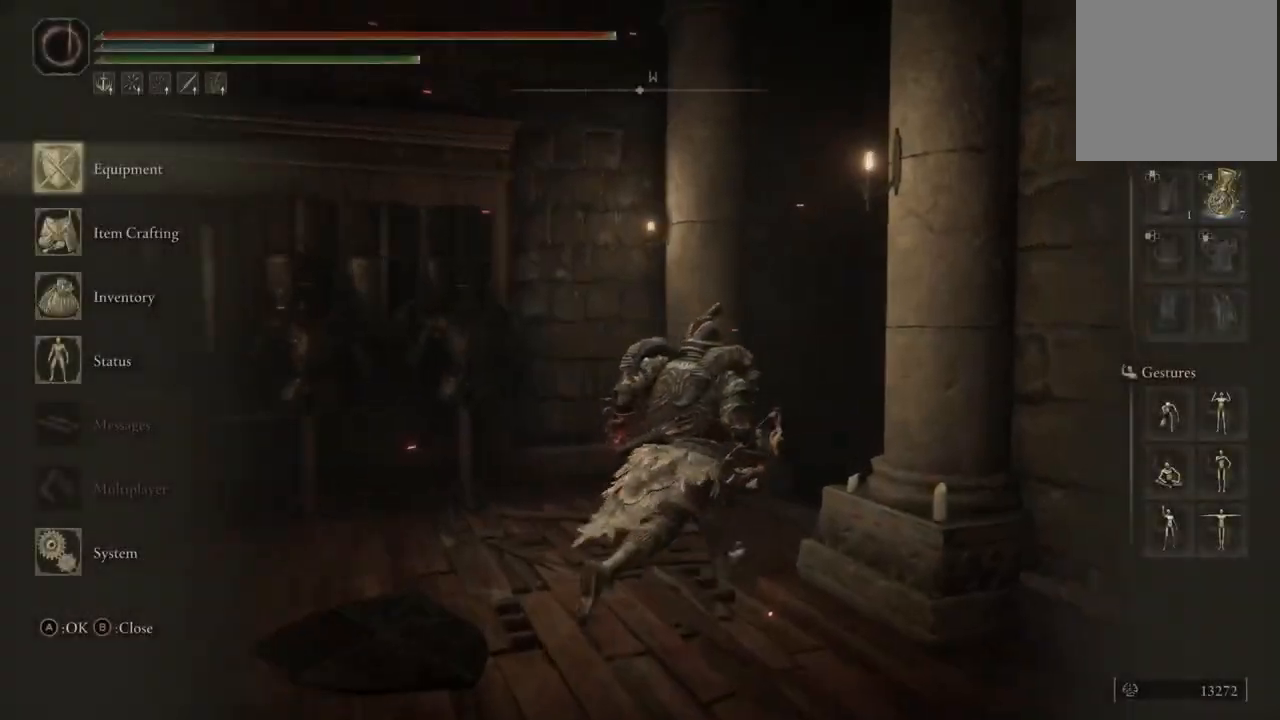
{"buttons": ["B"], "left_stick": "up-right", "right_stick": "center", "events": [[50, "right_stick", "center"], [83, "left_stick", "up"], [183, "B", "down"], [367, "left_stick", "up-right"]]}
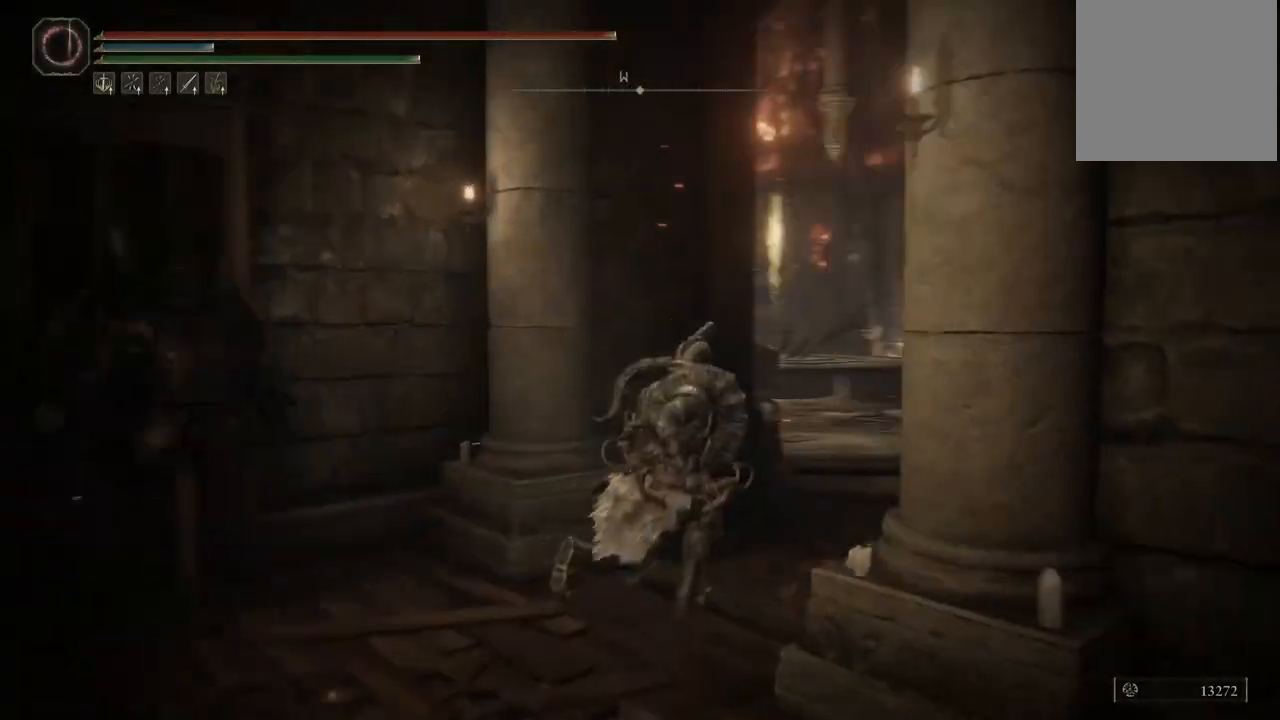
{"buttons": ["B"], "left_stick": "up", "right_stick": "center", "events": [[367, "left_stick", "up"]]}
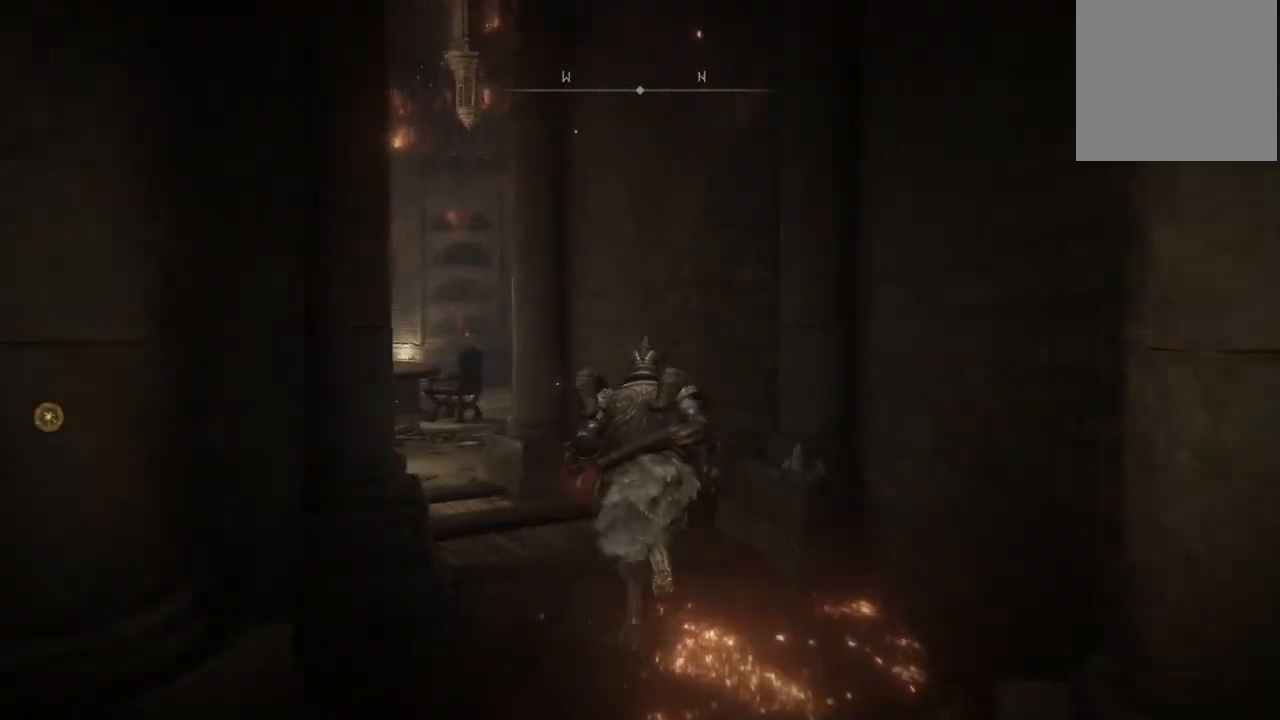
{"buttons": ["B"], "left_stick": "up", "right_stick": "center", "events": [[183, "left_stick", "up-left"], [450, "left_stick", "up"]]}
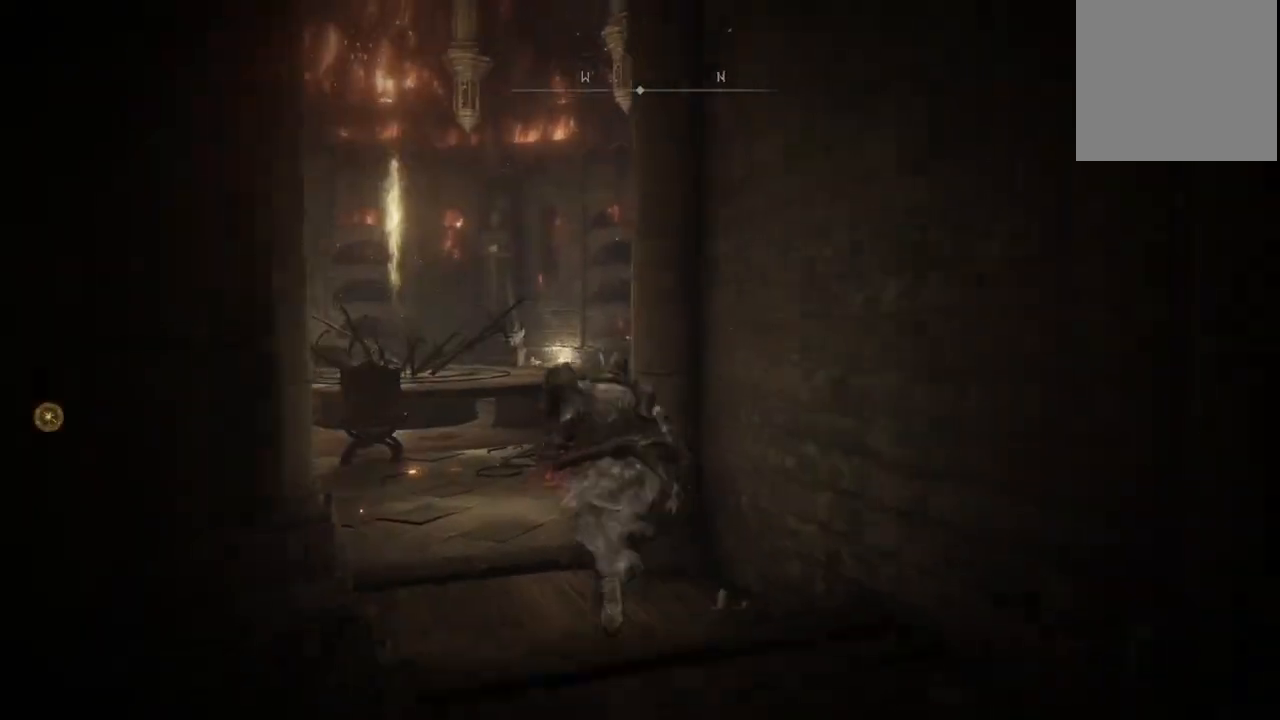
{"buttons": ["B"], "left_stick": "up", "right_stick": "center", "events": []}
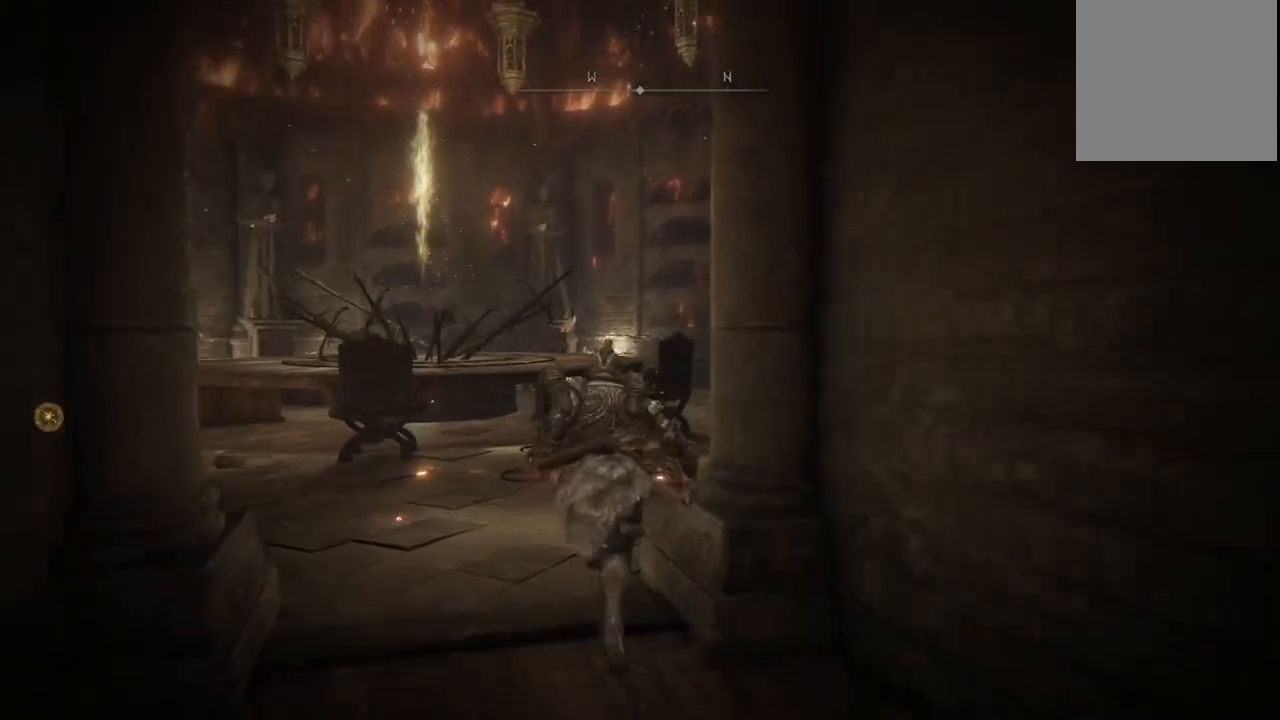
{"buttons": ["B"], "left_stick": "up-right", "right_stick": "center", "events": [[200, "left_stick", "up-right"]]}
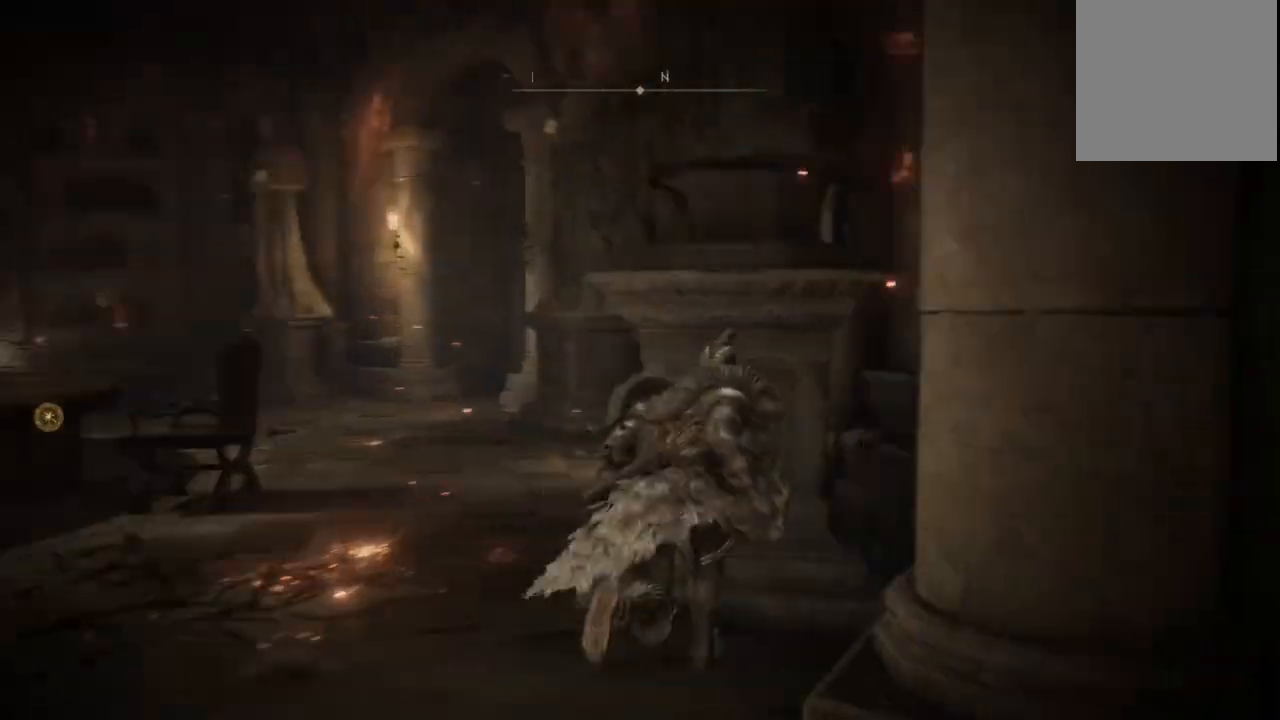
{"buttons": ["B"], "left_stick": "up-left", "right_stick": "center", "events": [[150, "left_stick", "up"], [283, "left_stick", "up-left"]]}
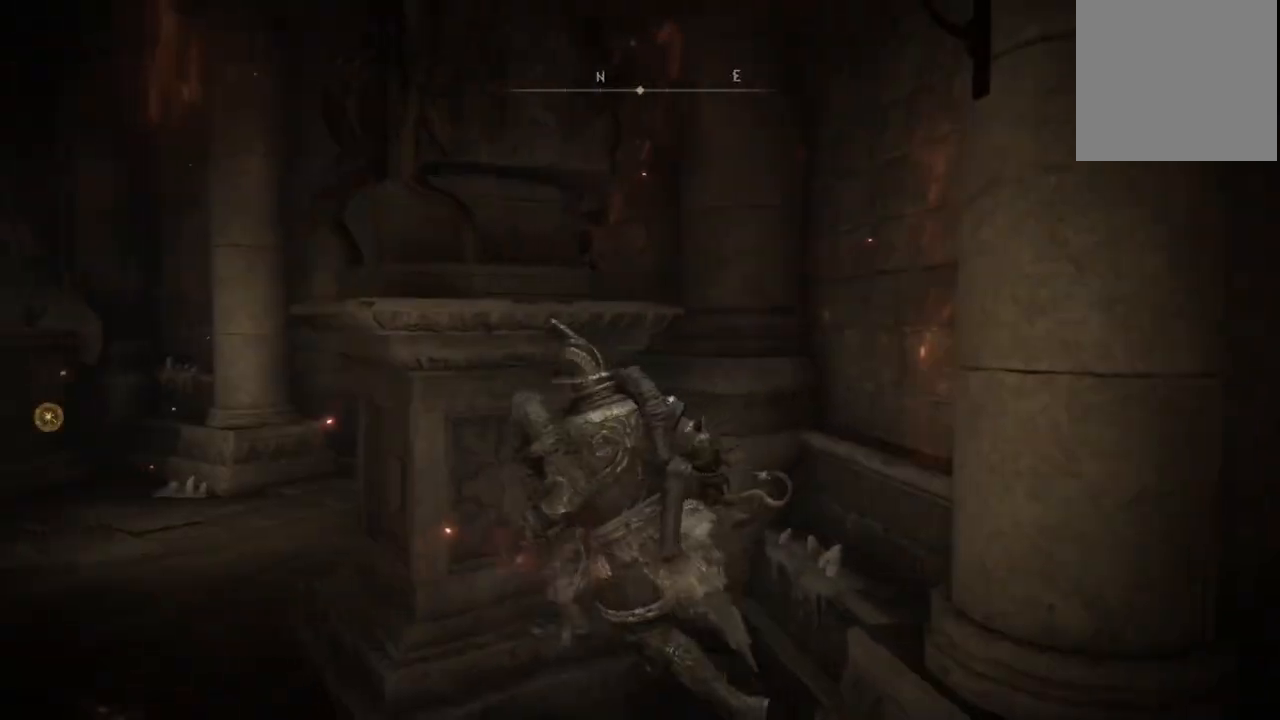
{"buttons": ["B"], "left_stick": "up-left", "right_stick": "center", "events": [[83, "left_stick", "left"], [250, "left_stick", "up-left"]]}
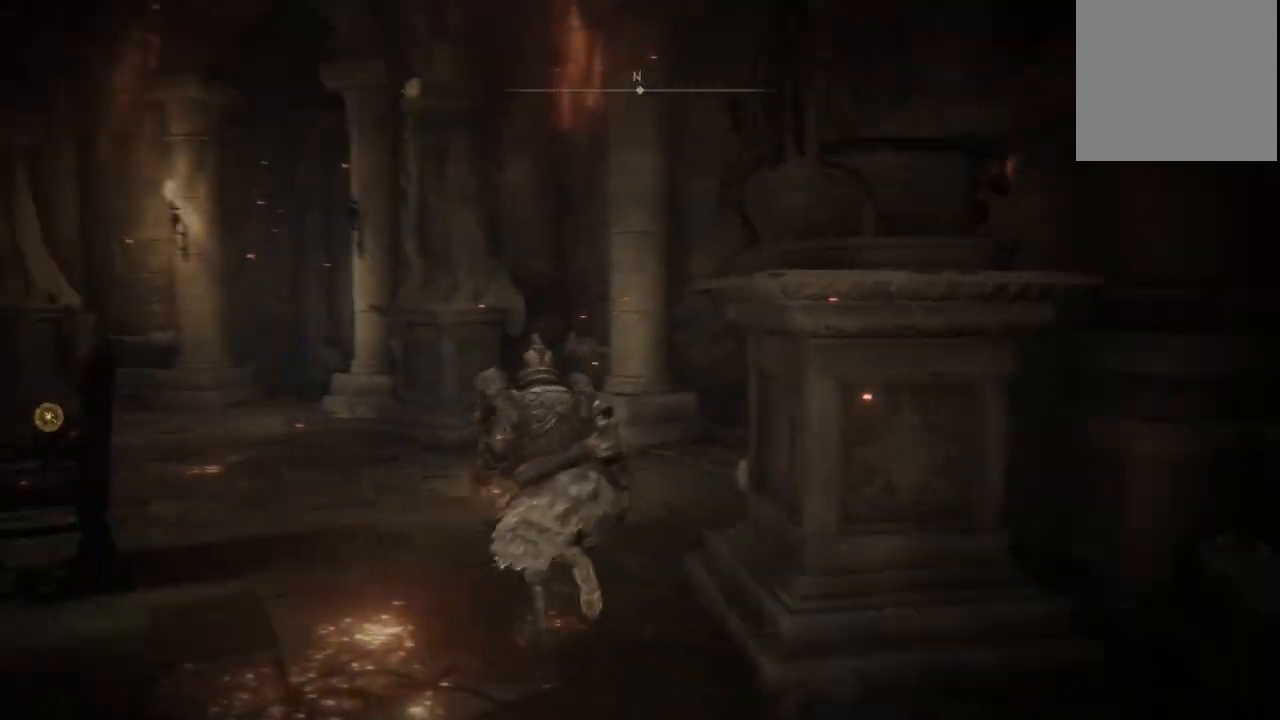
{"buttons": ["B"], "left_stick": "up-right", "right_stick": "center", "events": [[433, "left_stick", "up-right"]]}
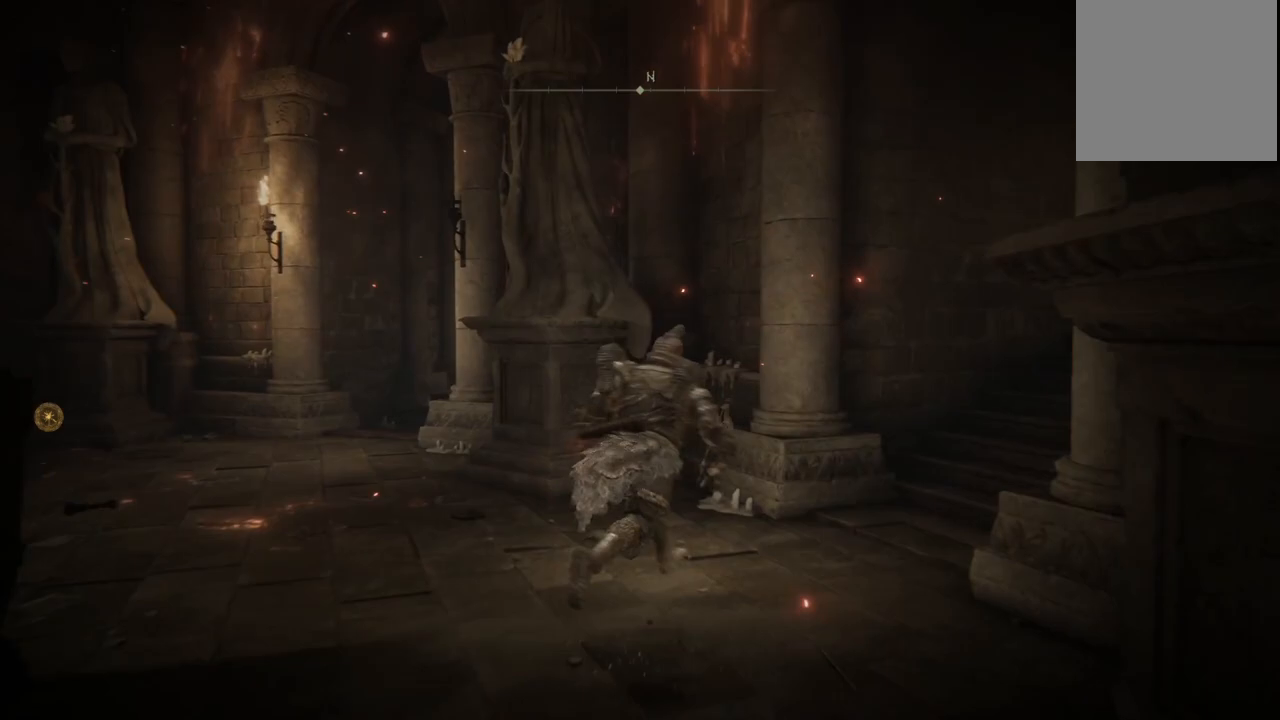
{"buttons": ["B"], "left_stick": "up-right", "right_stick": "center", "events": []}
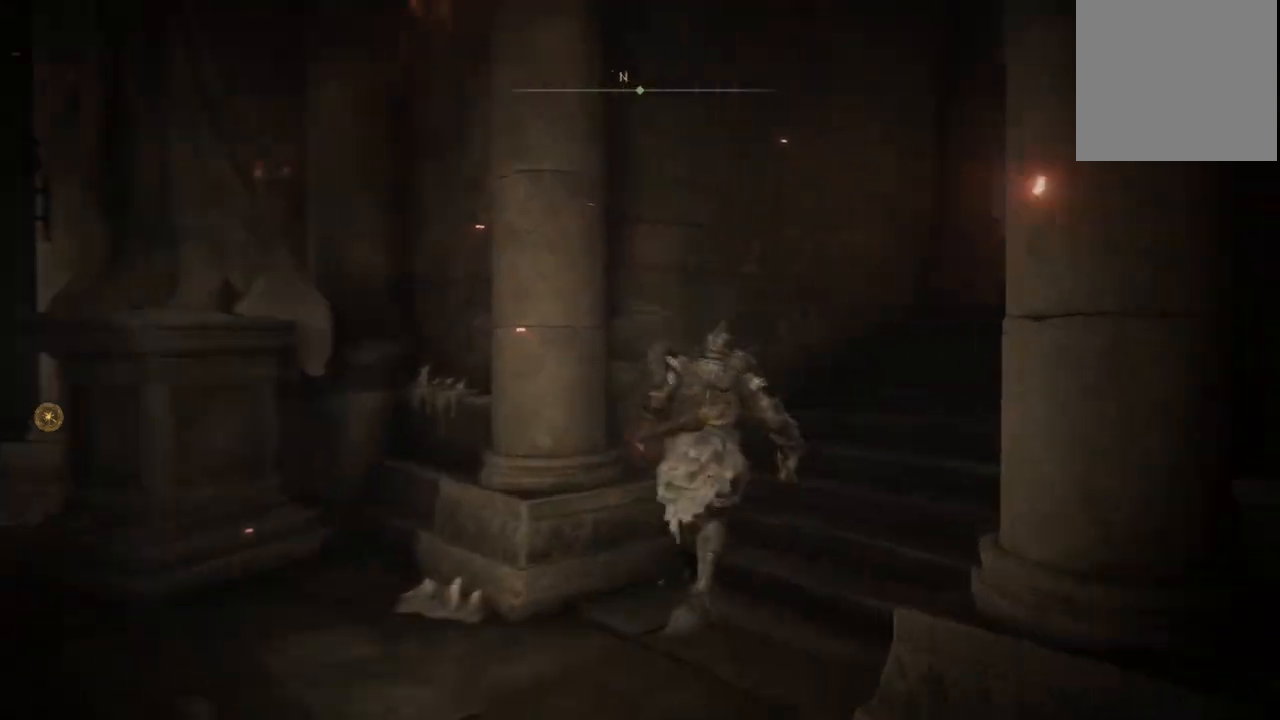
{"buttons": ["B"], "left_stick": "down-left", "right_stick": "center", "events": [[167, "left_stick", "up-left"], [300, "left_stick", "down-left"]]}
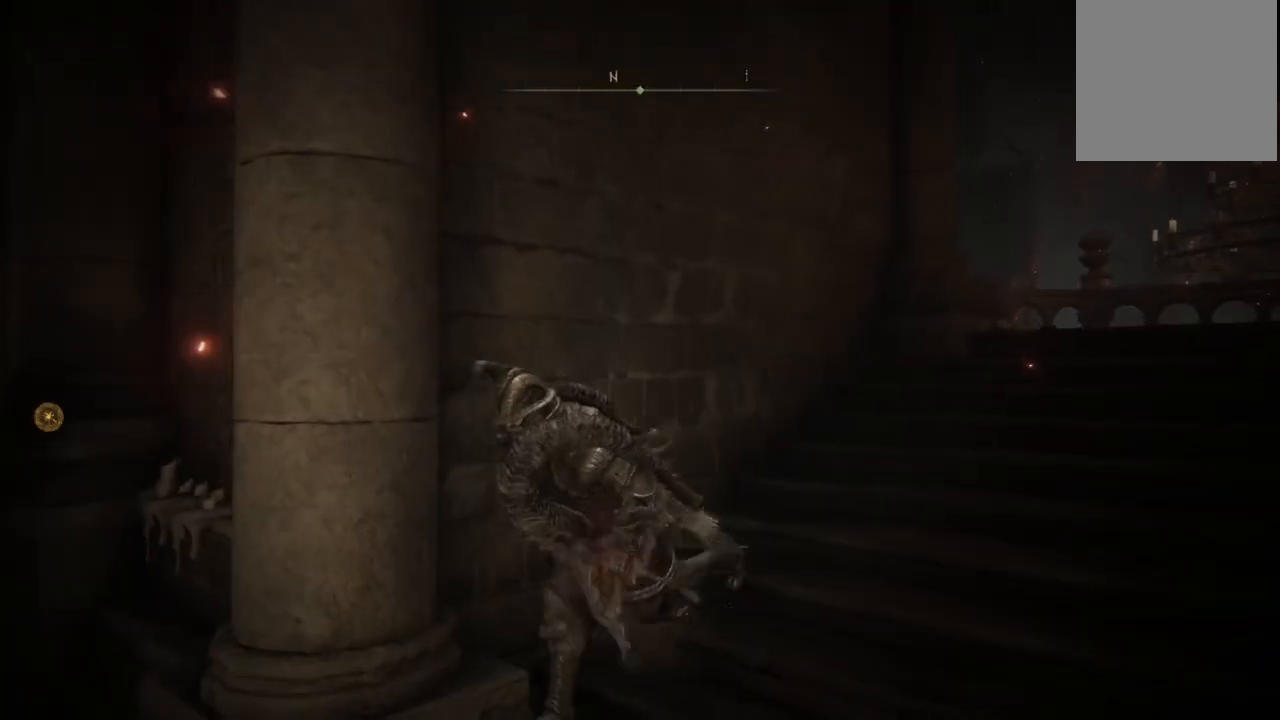
{"buttons": ["B"], "left_stick": "down", "right_stick": "center", "events": [[350, "left_stick", "down"]]}
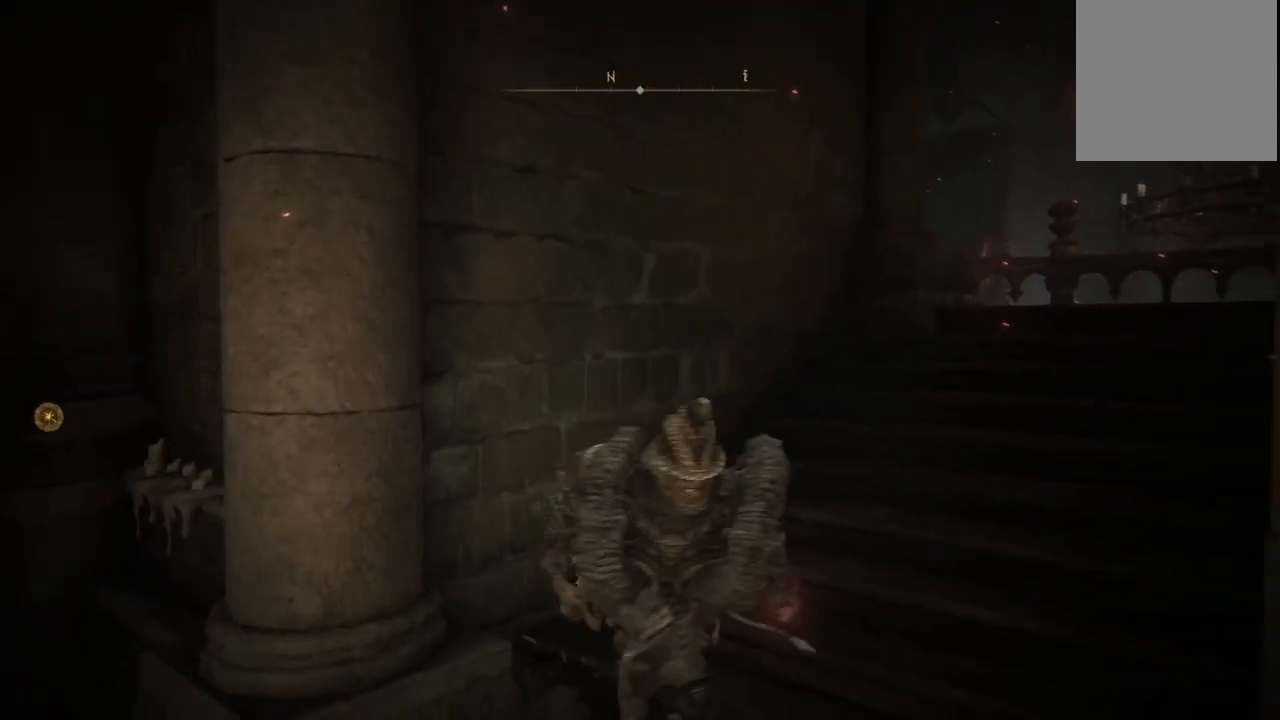
{"buttons": ["B"], "left_stick": "up-left", "right_stick": "center", "events": [[33, "left_stick", "down-left"], [183, "left_stick", "left"], [467, "left_stick", "up-left"]]}
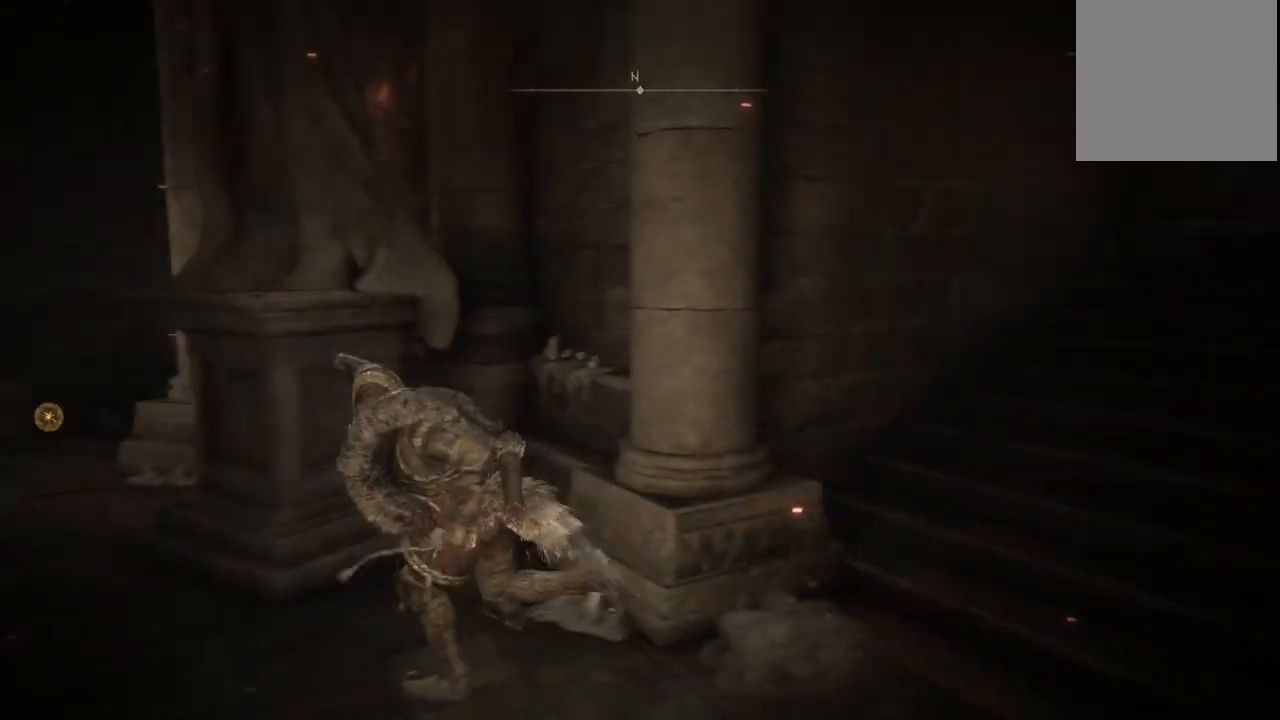
{"buttons": ["B"], "left_stick": "up-left", "right_stick": "center", "events": []}
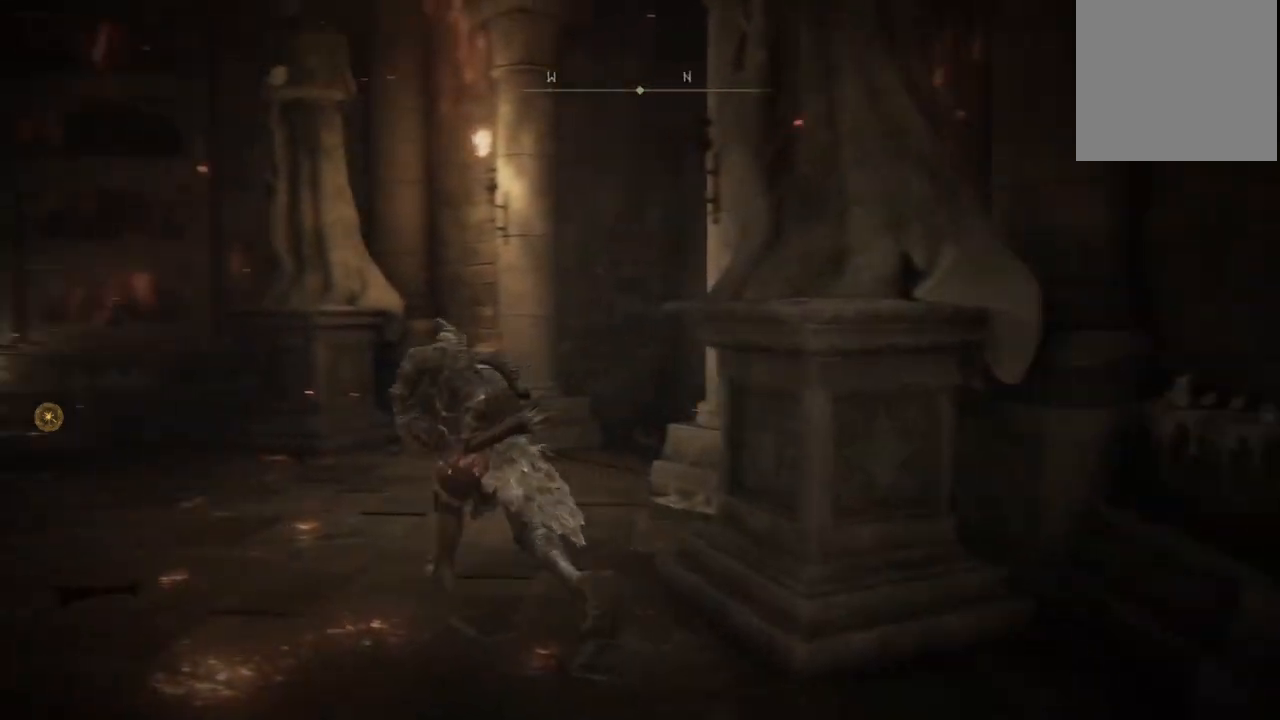
{"buttons": ["B"], "left_stick": "up", "right_stick": "center", "events": [[67, "left_stick", "up"]]}
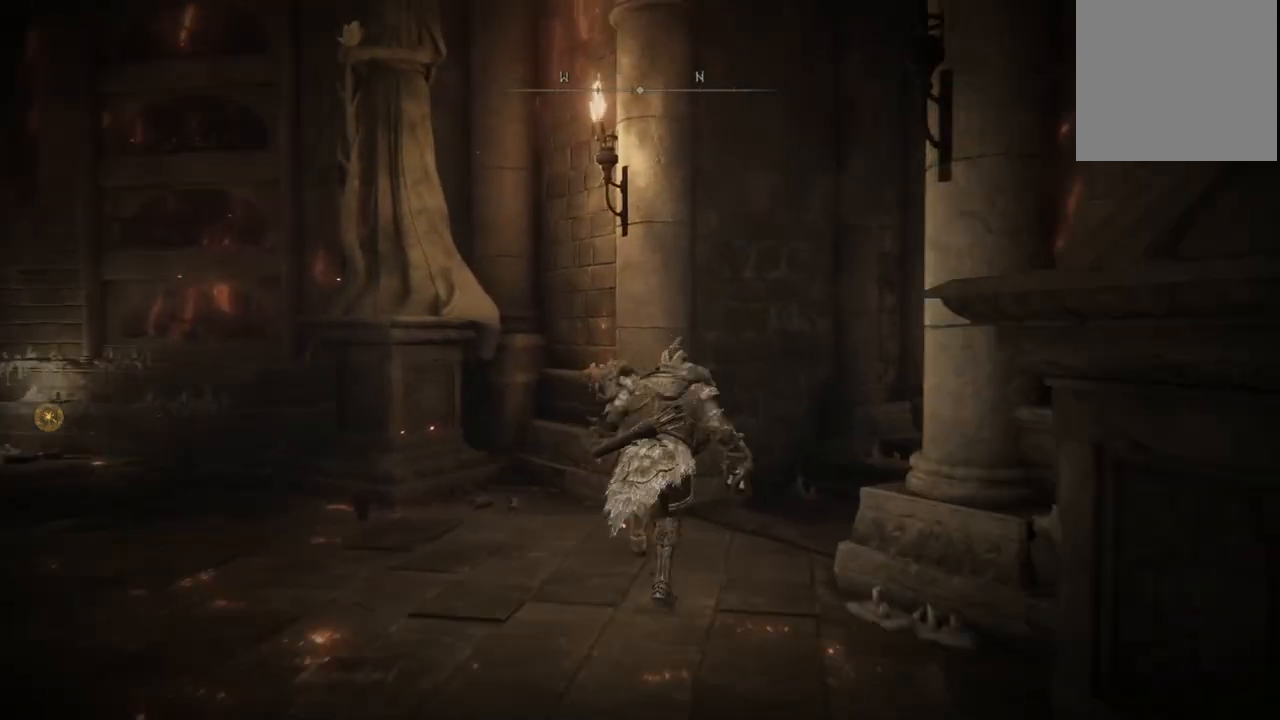
{"buttons": ["B"], "left_stick": "up", "right_stick": "center", "events": []}
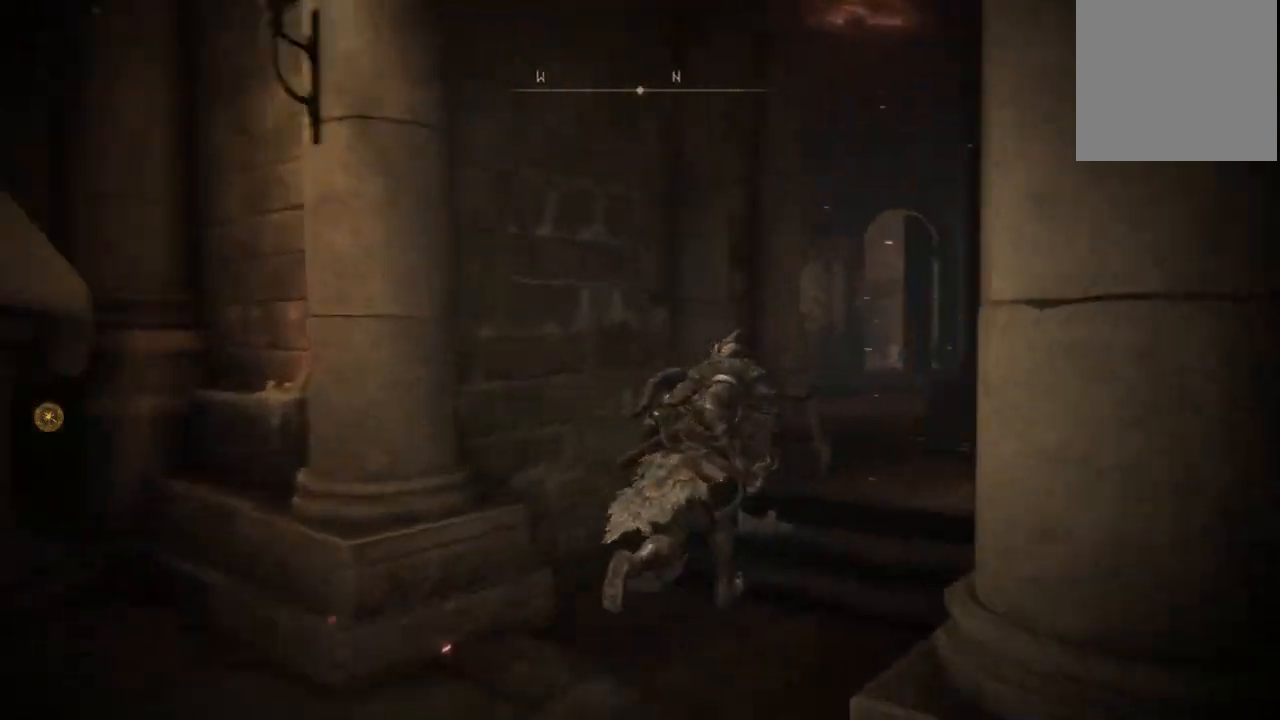
{"buttons": ["B"], "left_stick": "up", "right_stick": "center", "events": []}
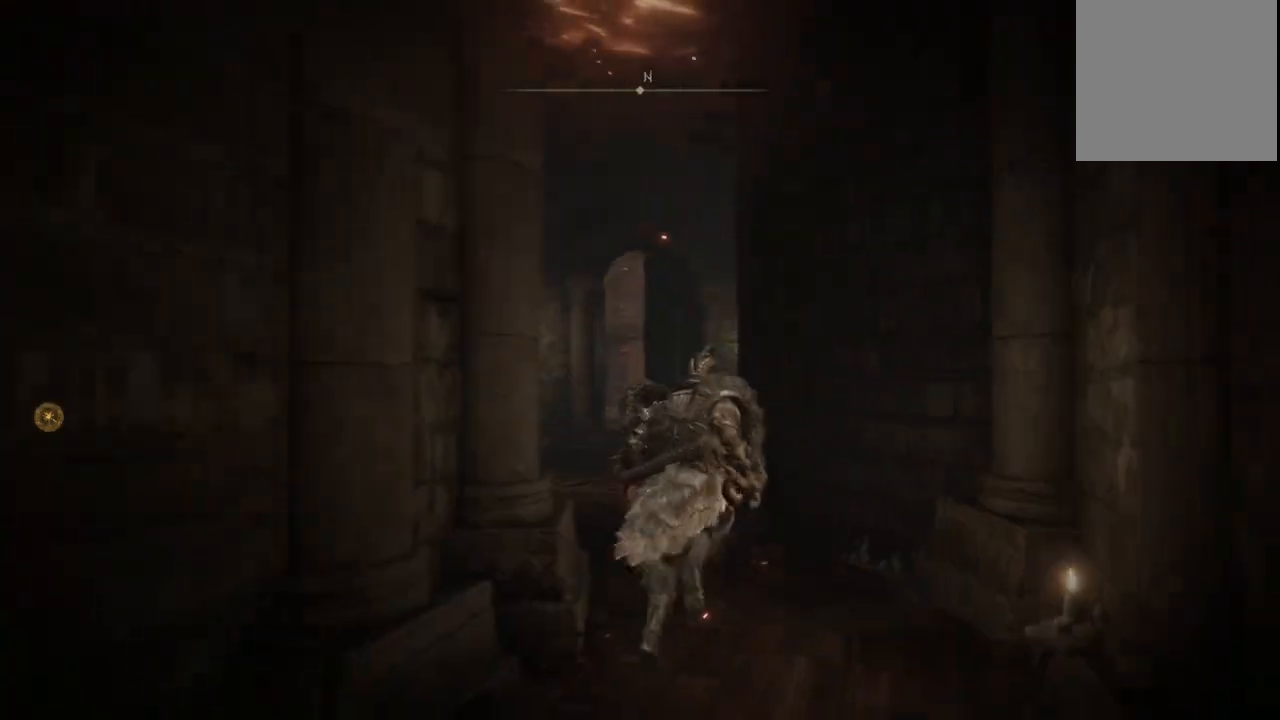
{"buttons": ["B"], "left_stick": "up", "right_stick": "center", "events": []}
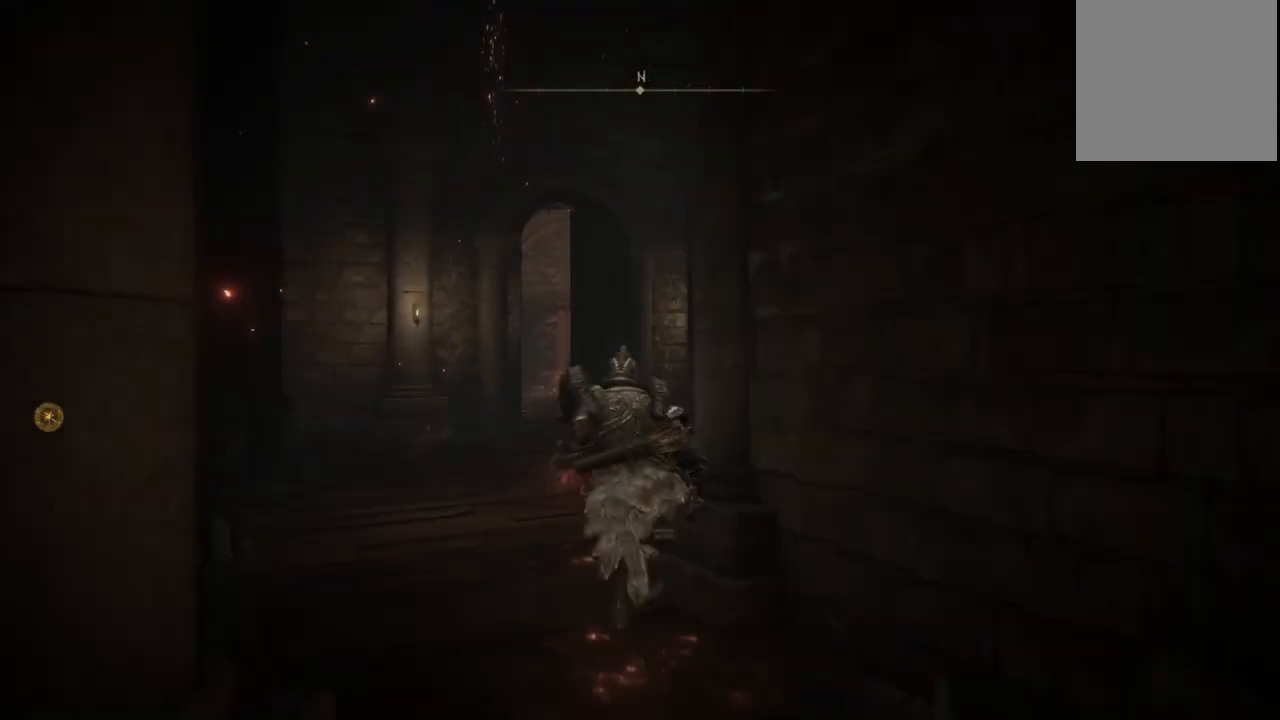
{"buttons": ["B"], "left_stick": "up-right", "right_stick": "center", "events": [[467, "left_stick", "up-right"]]}
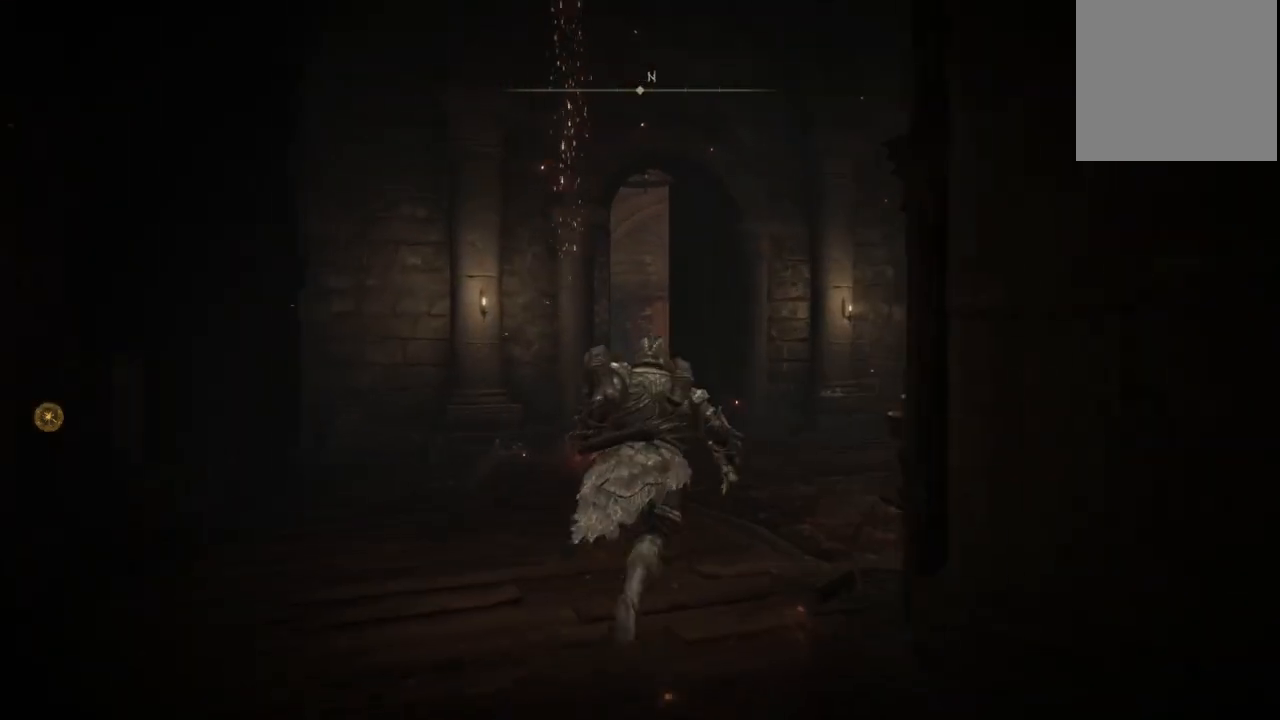
{"buttons": ["B"], "left_stick": "up", "right_stick": "center", "events": [[367, "left_stick", "up"]]}
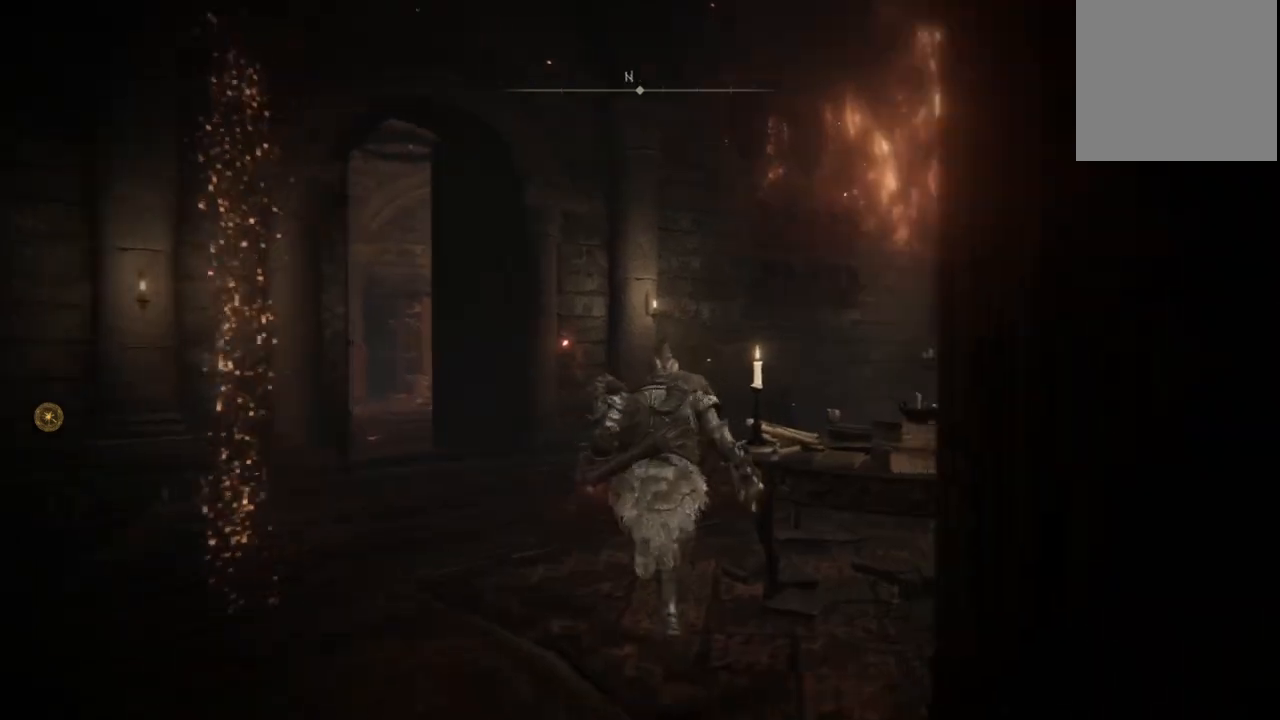
{"buttons": ["B"], "left_stick": "up-right", "right_stick": "center", "events": [[367, "left_stick", "up-right"]]}
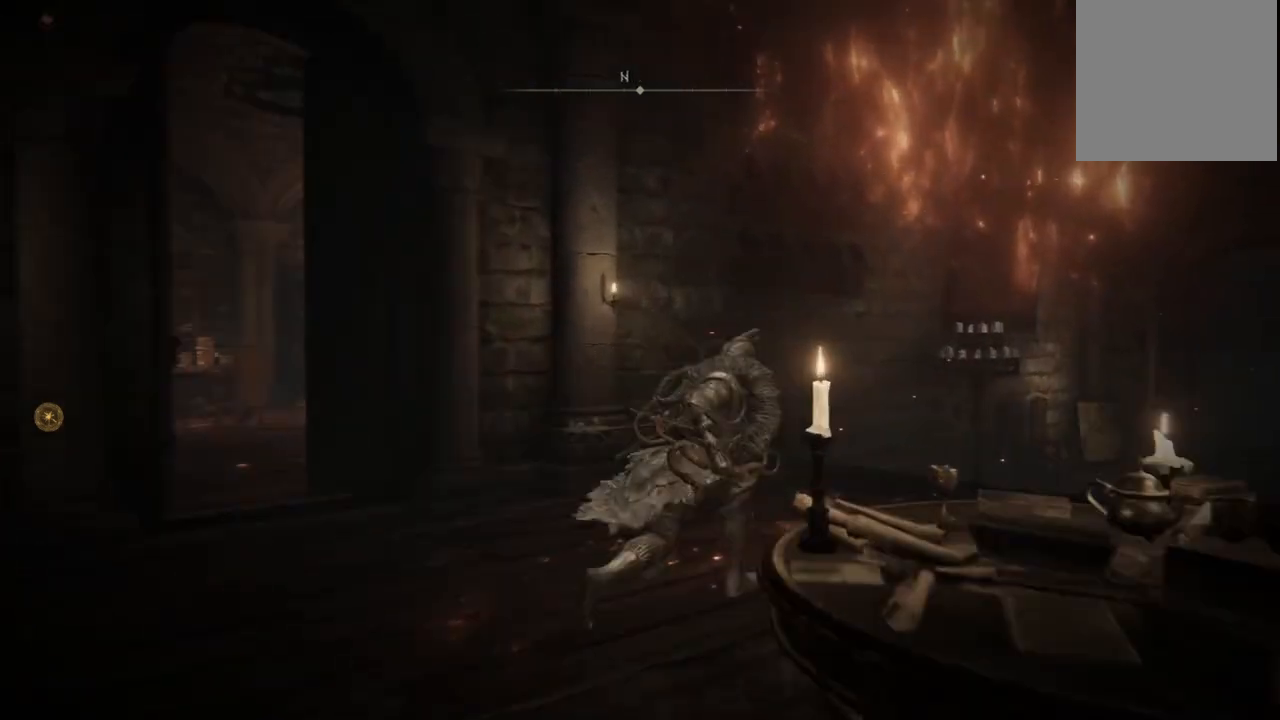
{"buttons": ["B"], "left_stick": "up-right", "right_stick": "center", "events": []}
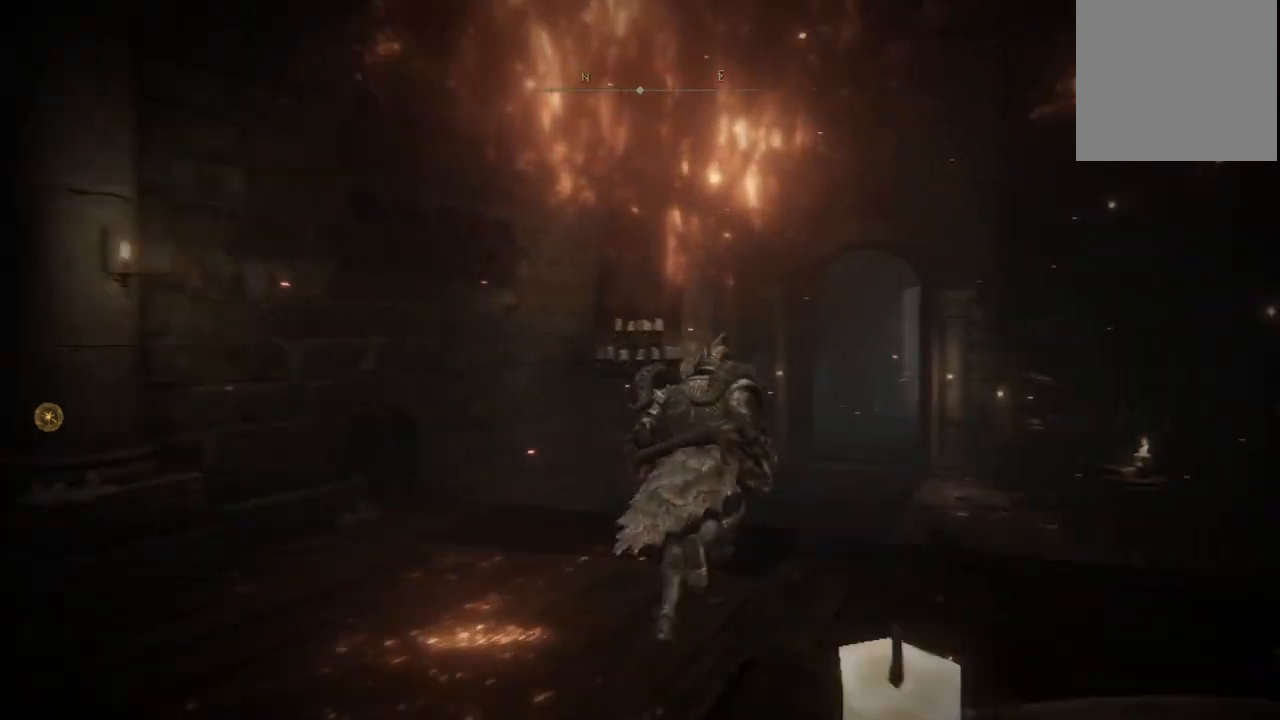
{"buttons": ["B"], "left_stick": "up", "right_stick": "center", "events": [[433, "left_stick", "up"]]}
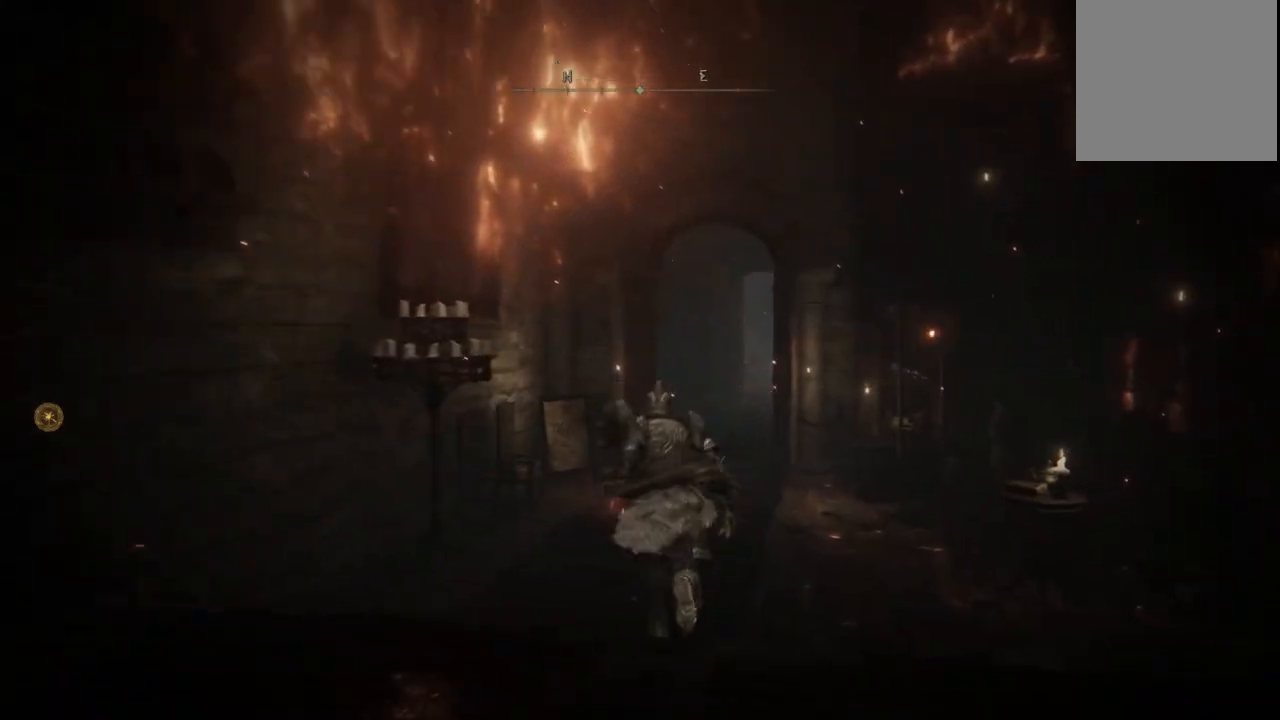
{"buttons": ["B"], "left_stick": "up", "right_stick": "center", "events": []}
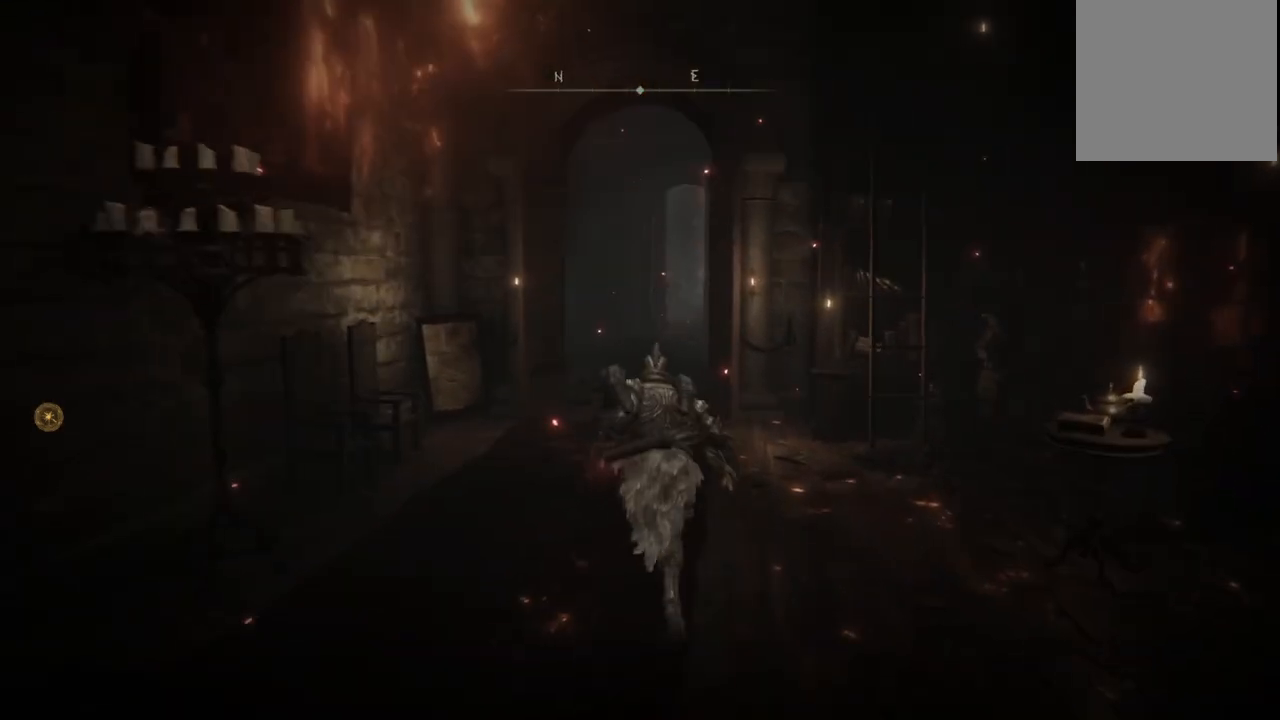
{"buttons": ["B"], "left_stick": "up", "right_stick": "center", "events": []}
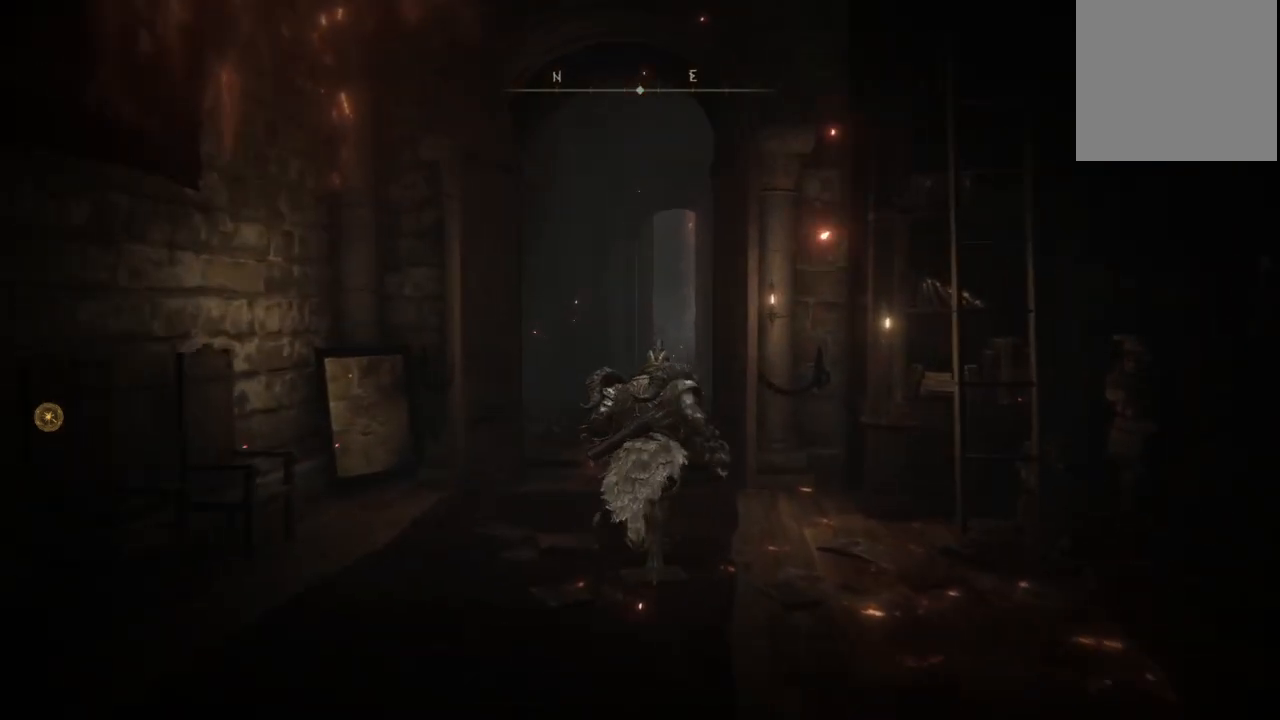
{"buttons": ["B"], "left_stick": "up", "right_stick": "center", "events": []}